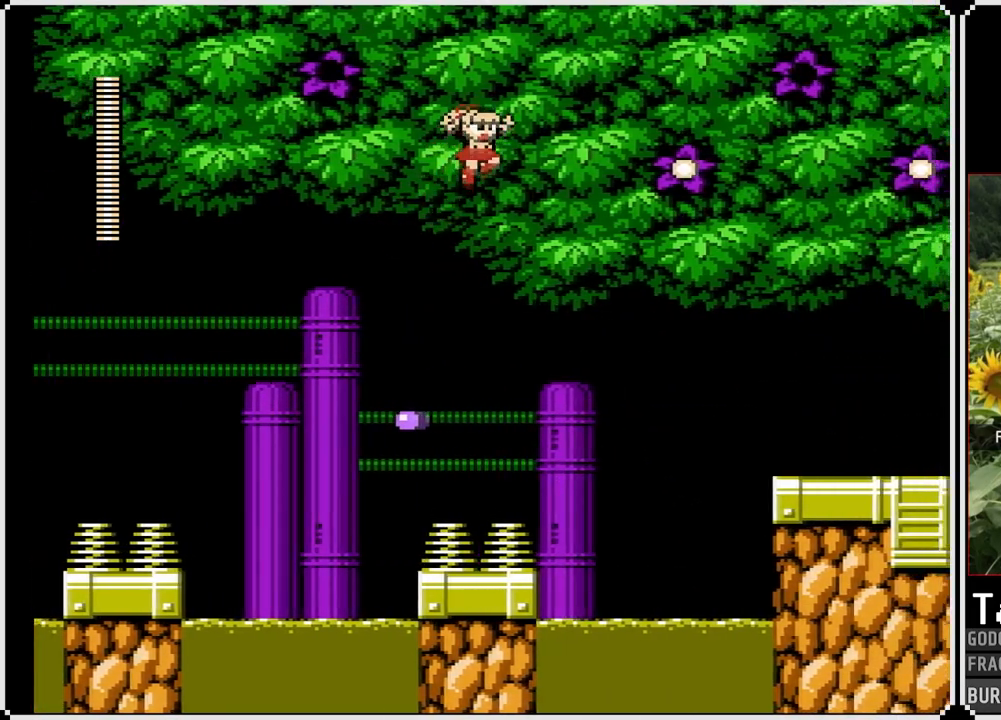
Gameplay with a controller (PlayStation layout); each line is a JSON object with the inputs held at the frame after it. "events" lists button and stick changes between this image and that frame as [ms after this image, input, new state], when the widget could be followed in between. Not read: L3 R3.
{"buttons": ["CROSS", "SQUARE"], "left_stick": "center", "right_stick": "center", "events": [[33, "DPAD_RIGHT", "up"]]}
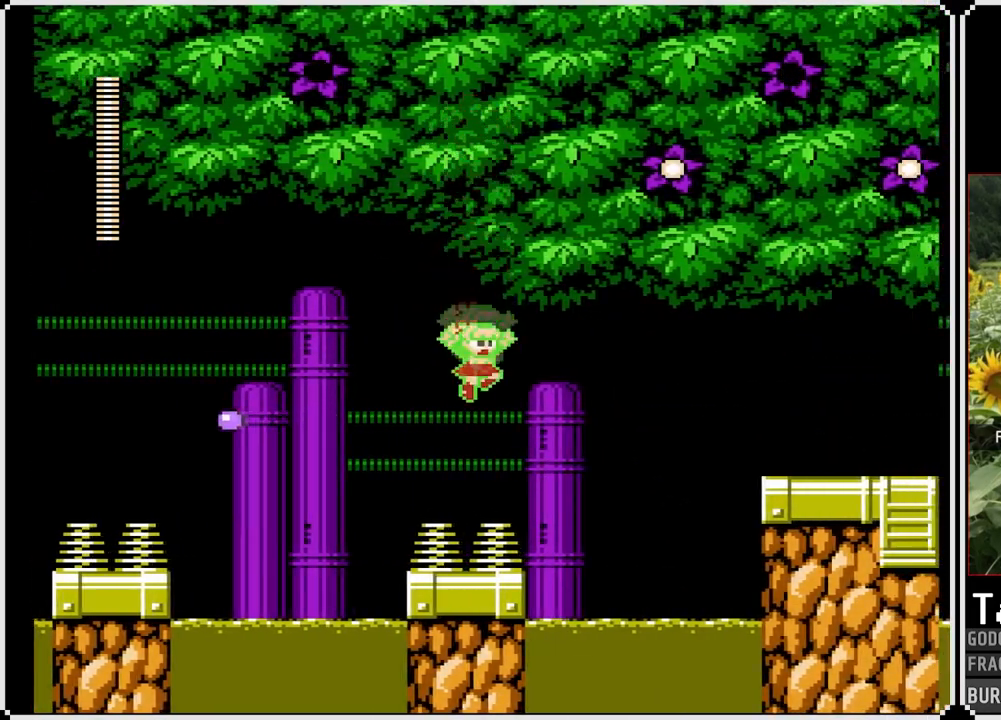
{"buttons": ["CROSS", "SQUARE"], "left_stick": "center", "right_stick": "center", "events": [[117, "DPAD_RIGHT", "down"], [267, "DPAD_RIGHT", "up"]]}
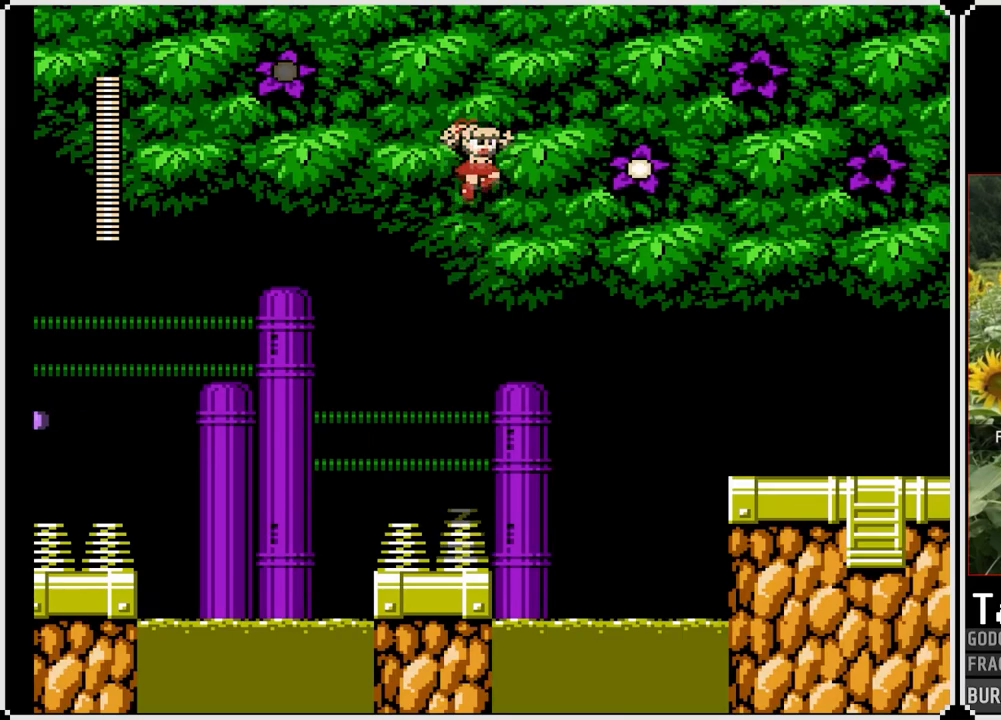
{"buttons": ["CROSS", "SQUARE"], "left_stick": "center", "right_stick": "center", "events": []}
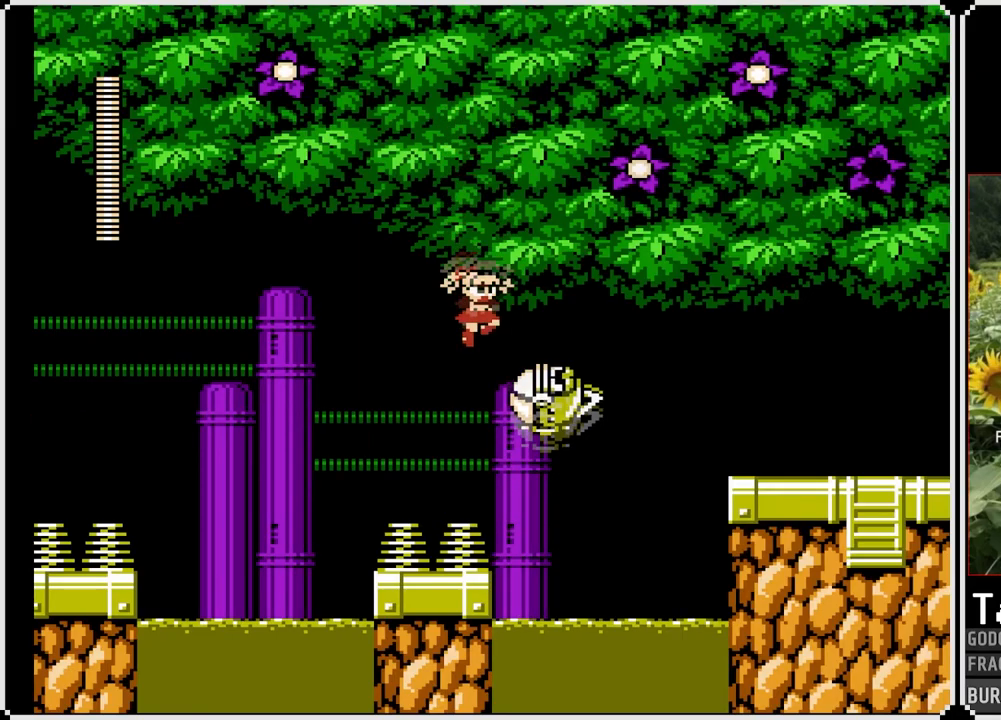
{"buttons": ["CROSS", "SQUARE"], "left_stick": "center", "right_stick": "center", "events": []}
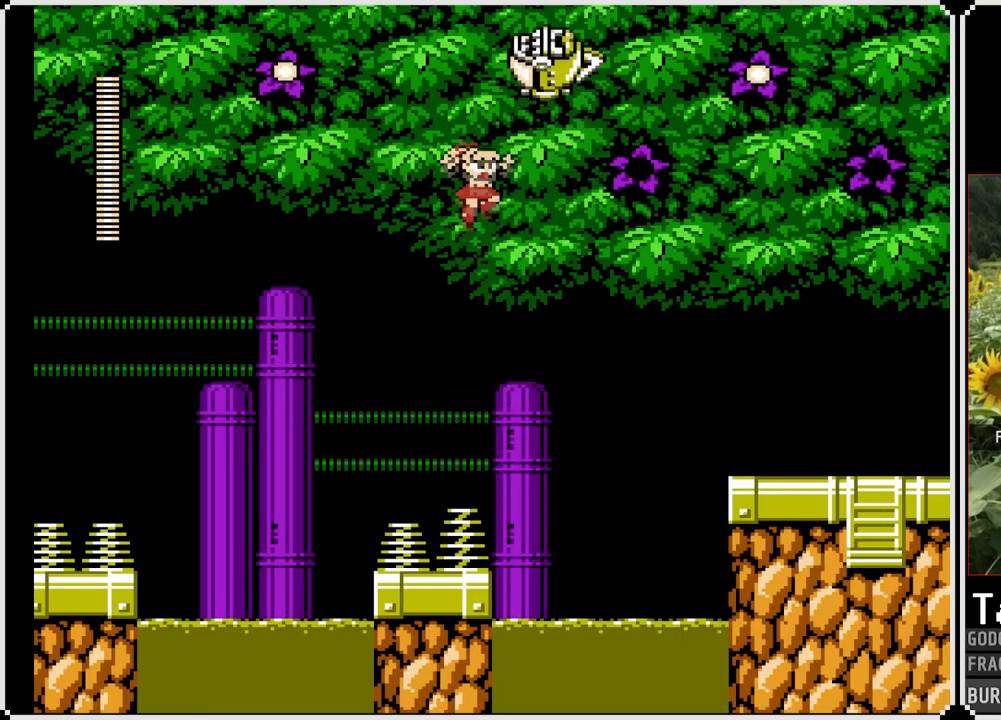
{"buttons": ["CROSS", "SQUARE"], "left_stick": "center", "right_stick": "center", "events": []}
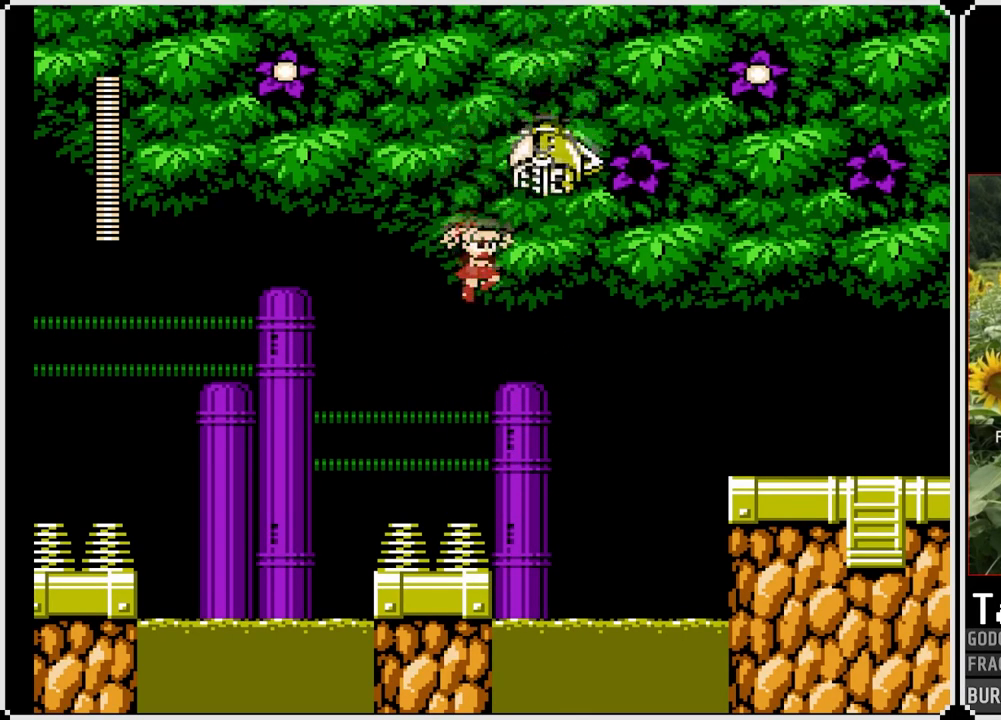
{"buttons": ["CROSS", "SQUARE", "DPAD_RIGHT"], "left_stick": "center", "right_stick": "center", "events": [[267, "DPAD_RIGHT", "down"]]}
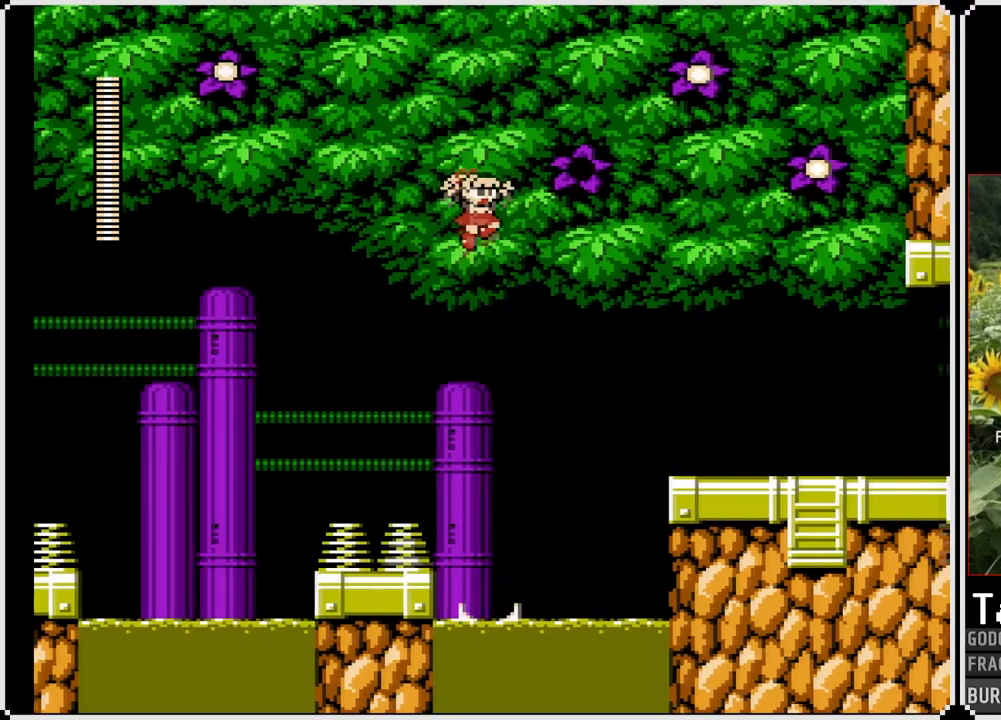
{"buttons": ["CROSS", "SQUARE", "DPAD_RIGHT"], "left_stick": "center", "right_stick": "center", "events": []}
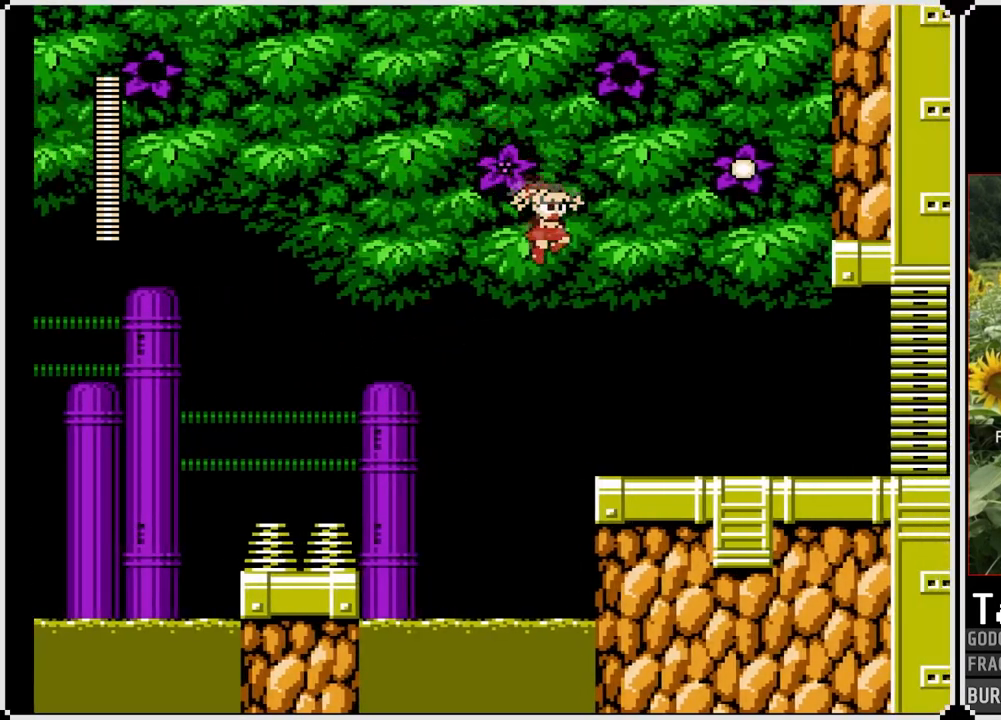
{"buttons": ["CROSS", "SQUARE", "DPAD_DOWN", "DPAD_RIGHT"], "left_stick": "center", "right_stick": "center", "events": [[217, "CROSS", "up"], [383, "DPAD_DOWN", "down"], [450, "CROSS", "down"]]}
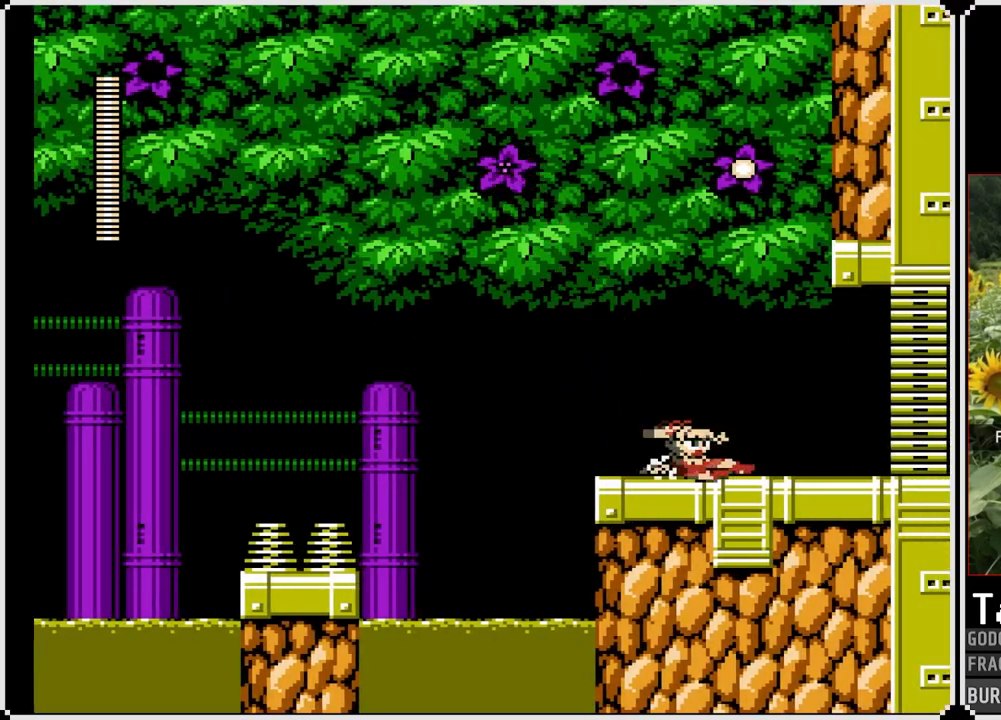
{"buttons": ["SQUARE", "DPAD_DOWN", "DPAD_RIGHT"], "left_stick": "center", "right_stick": "center", "events": [[283, "CROSS", "up"]]}
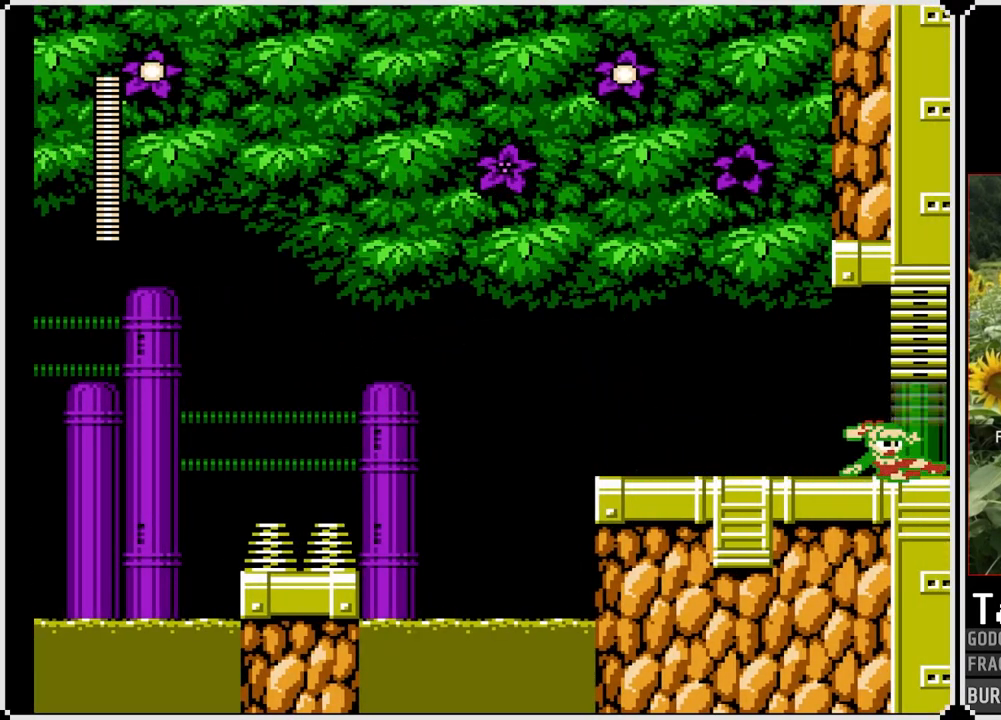
{"buttons": ["SQUARE"], "left_stick": "center", "right_stick": "center", "events": [[17, "DPAD_DOWN", "up"], [450, "DPAD_RIGHT", "up"]]}
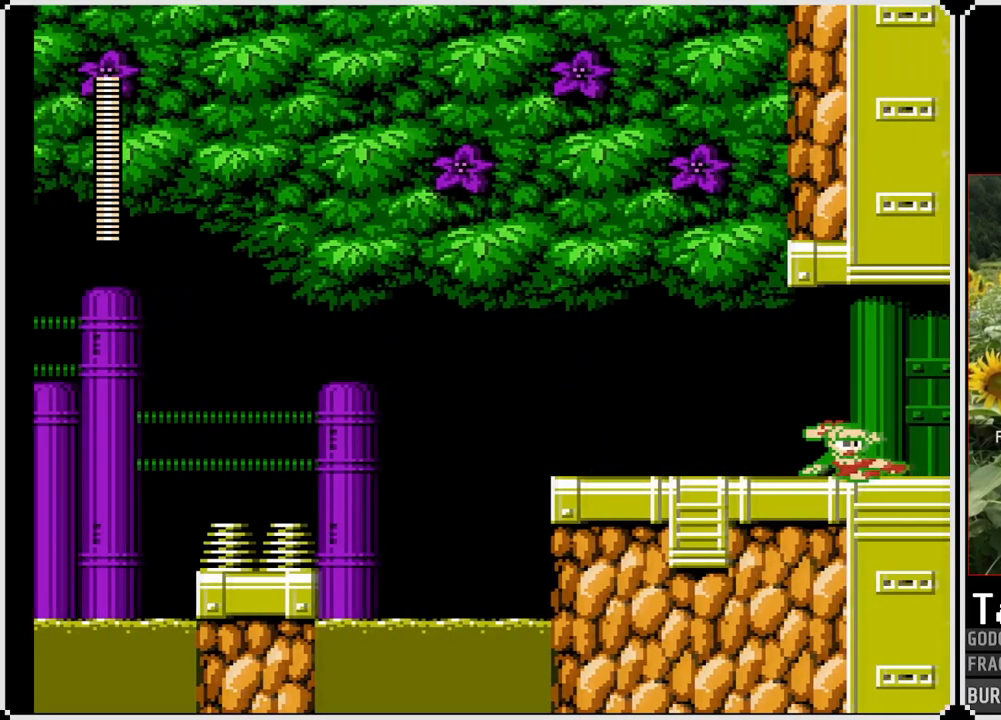
{"buttons": ["SQUARE"], "left_stick": "center", "right_stick": "center", "events": []}
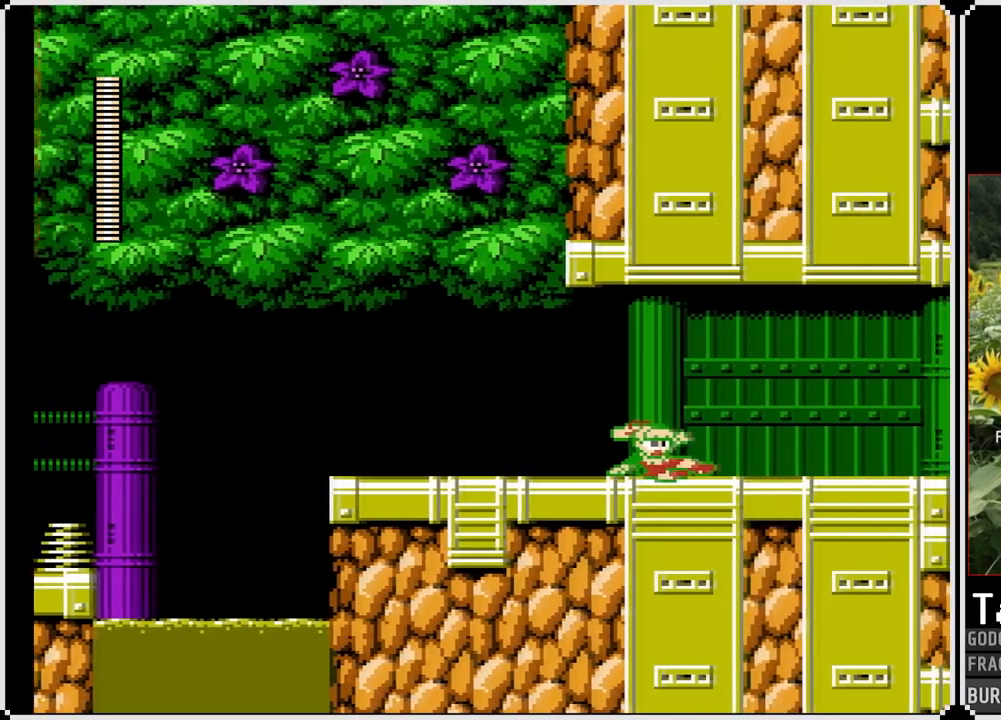
{"buttons": ["SQUARE"], "left_stick": "center", "right_stick": "center", "events": []}
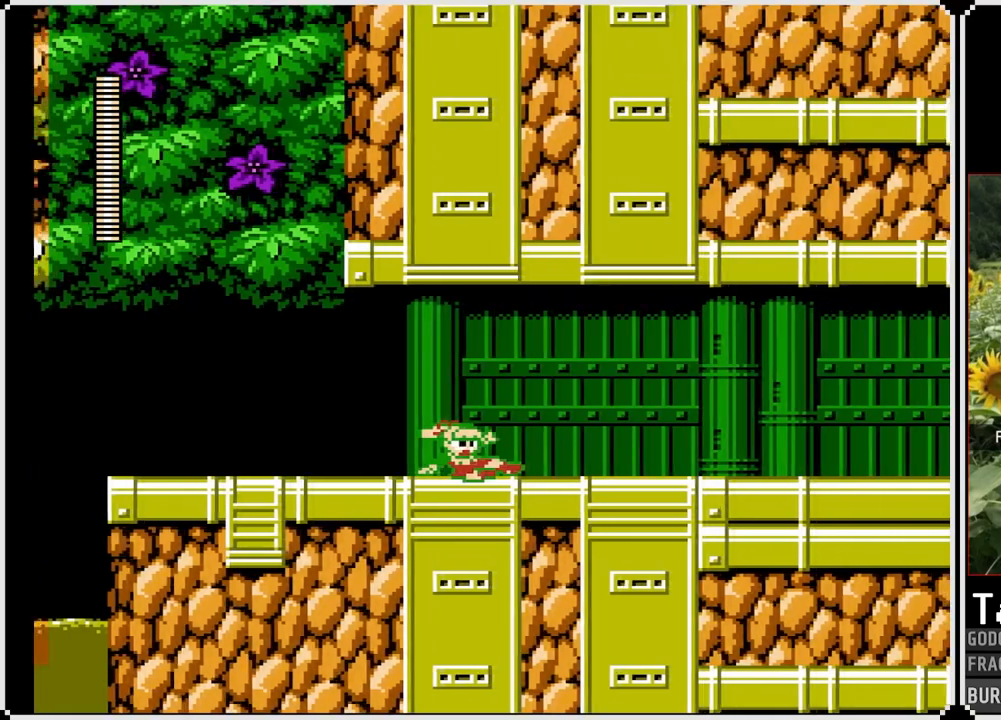
{"buttons": ["SQUARE"], "left_stick": "center", "right_stick": "center", "events": []}
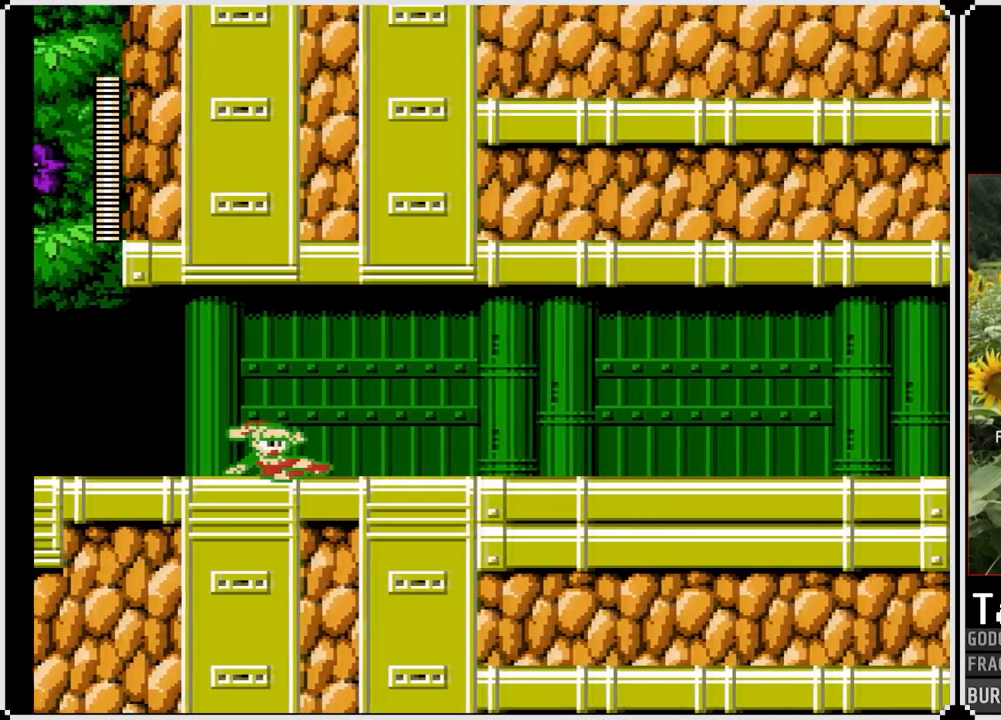
{"buttons": ["SQUARE"], "left_stick": "center", "right_stick": "center", "events": []}
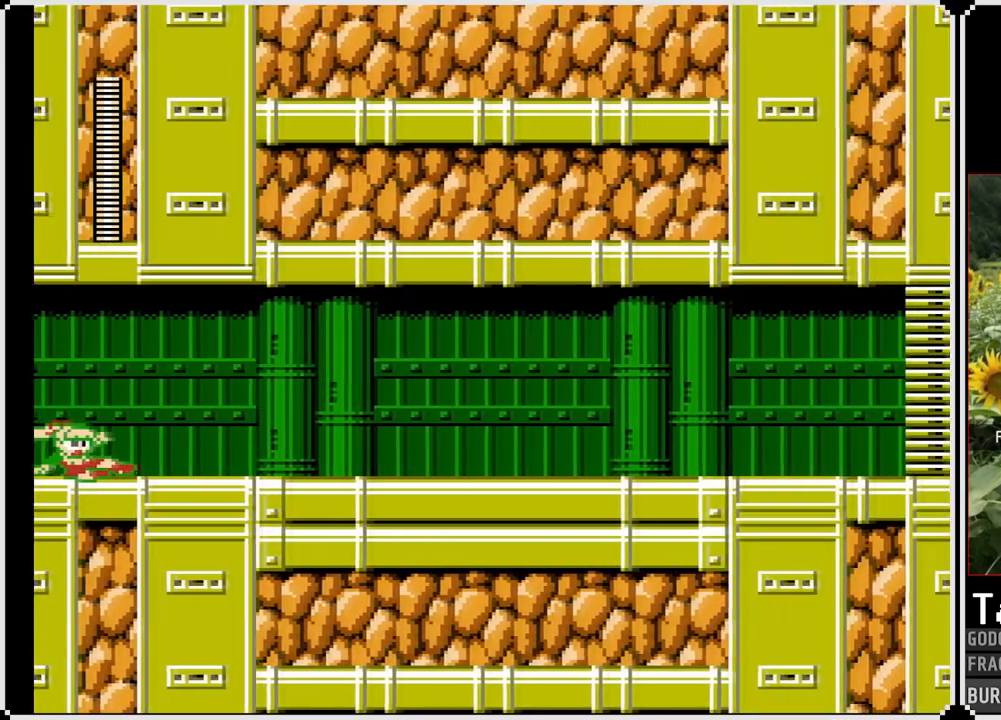
{"buttons": ["SQUARE", "DPAD_RIGHT"], "left_stick": "center", "right_stick": "center", "events": [[33, "DPAD_RIGHT", "down"]]}
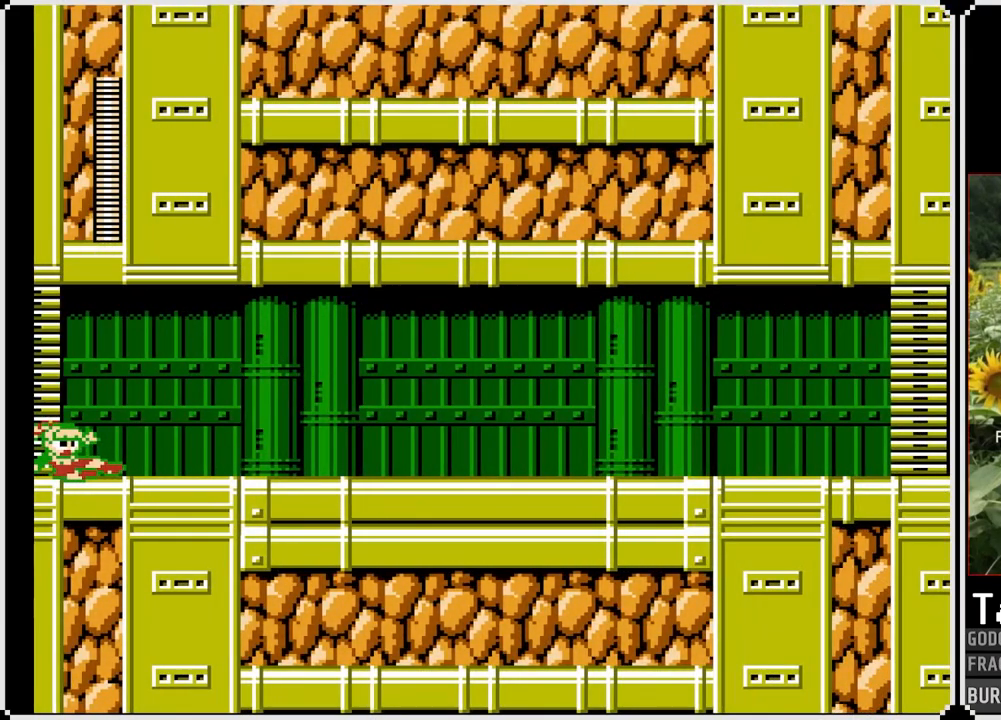
{"buttons": ["SQUARE", "DPAD_RIGHT"], "left_stick": "center", "right_stick": "center", "events": []}
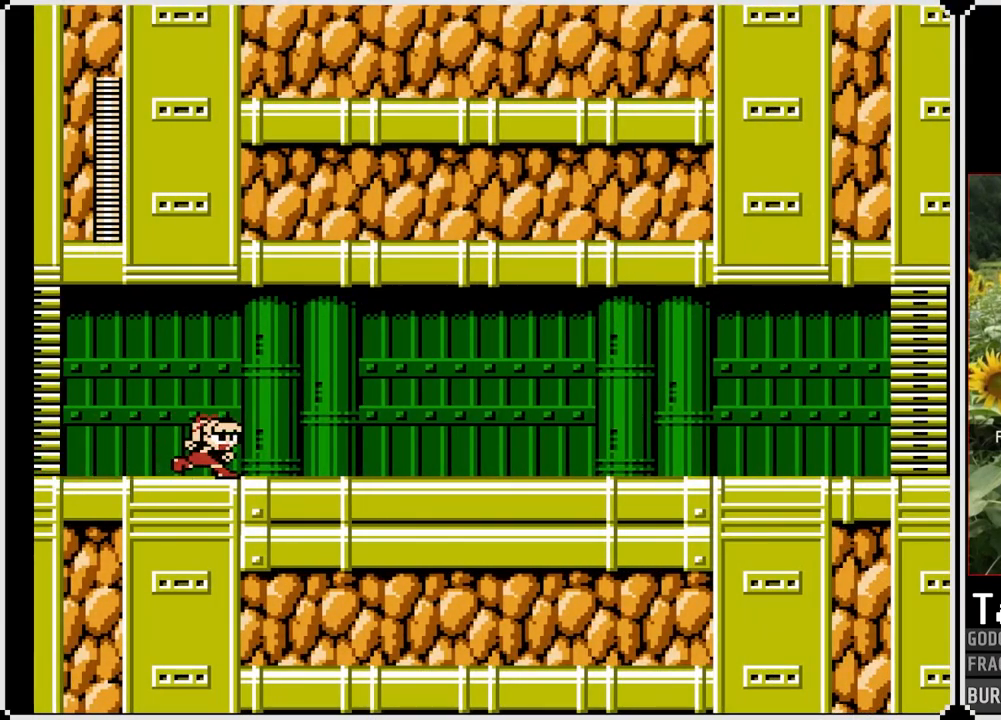
{"buttons": ["SQUARE", "DPAD_DOWN", "DPAD_RIGHT"], "left_stick": "center", "right_stick": "center", "events": [[50, "DPAD_DOWN", "down"], [133, "CROSS", "down"], [350, "CROSS", "up"]]}
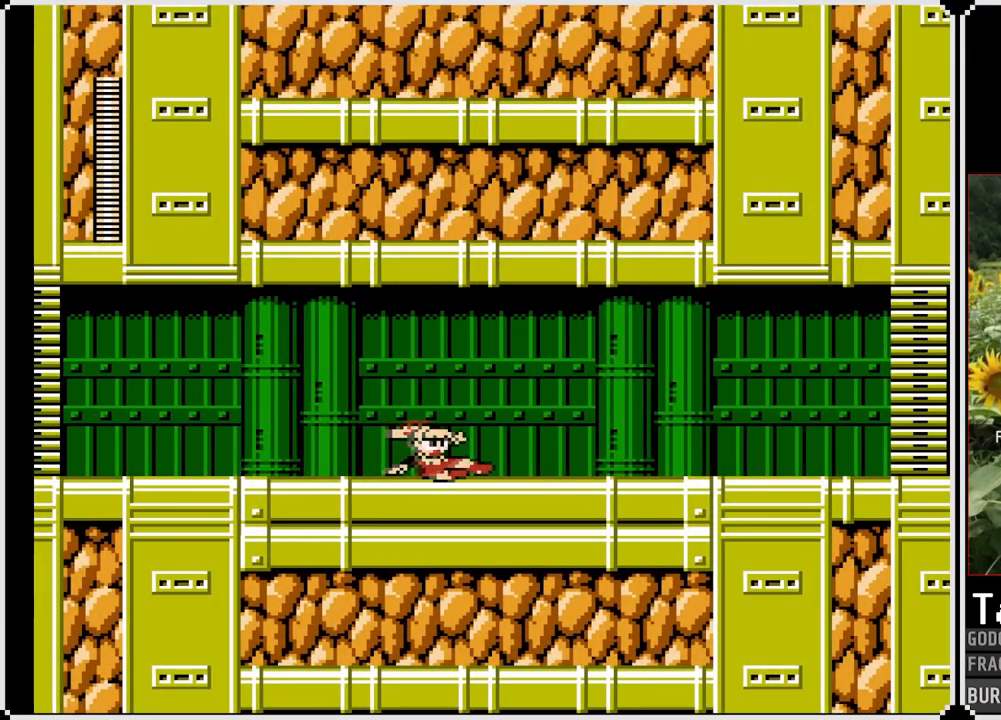
{"buttons": ["SQUARE", "DPAD_RIGHT"], "left_stick": "center", "right_stick": "center", "events": [[67, "DPAD_DOWN", "up"]]}
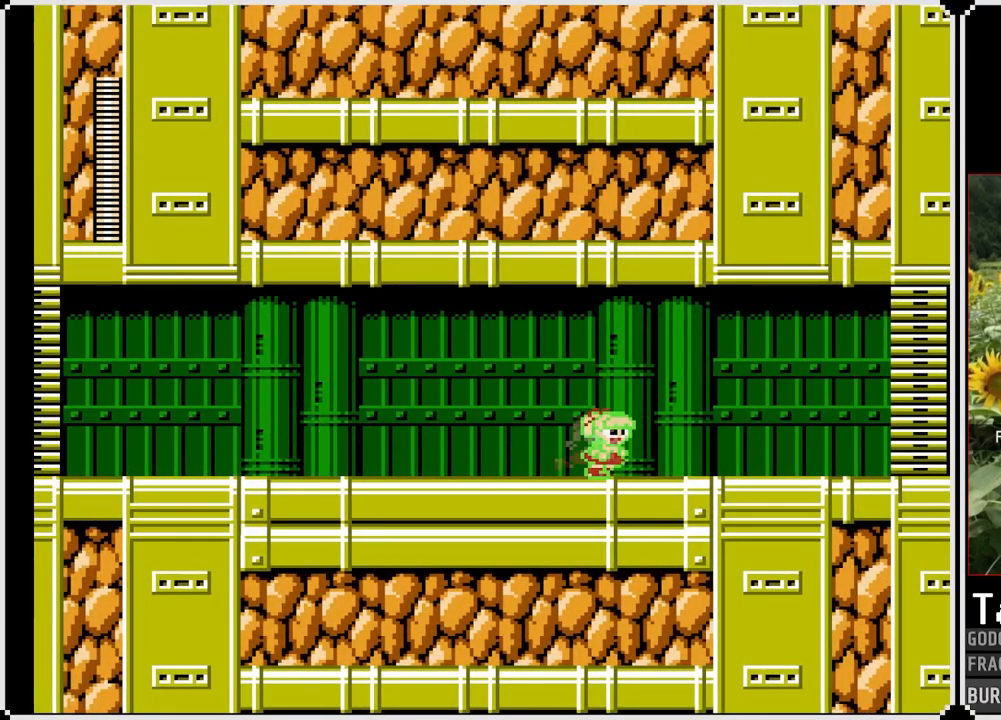
{"buttons": ["SQUARE", "DPAD_RIGHT"], "left_stick": "center", "right_stick": "center", "events": [[150, "CROSS", "down"], [283, "CROSS", "up"]]}
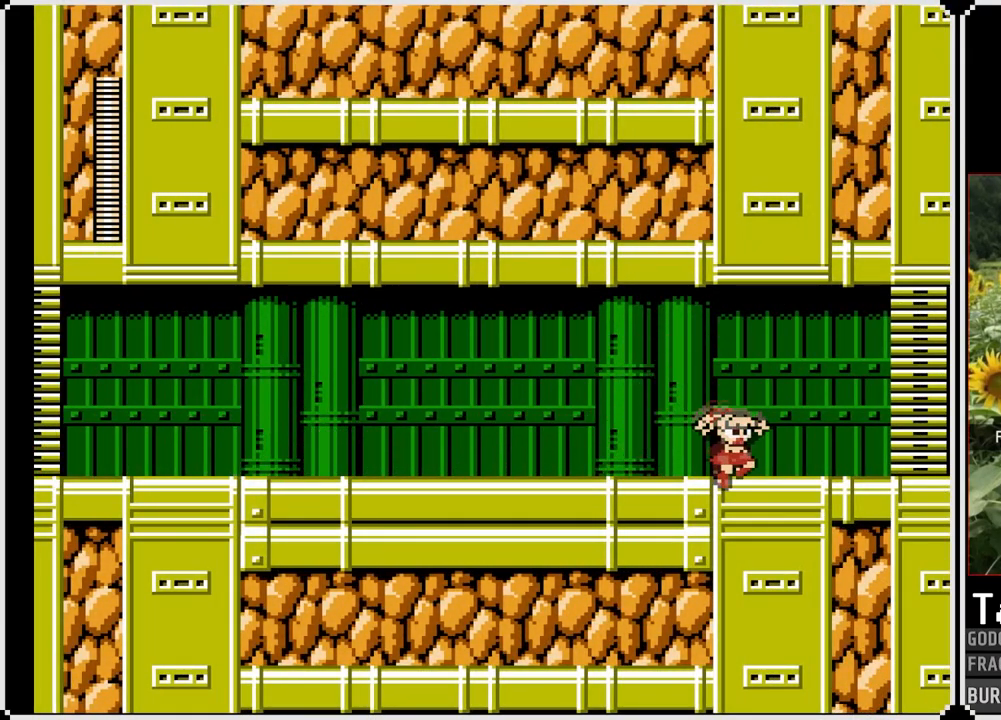
{"buttons": ["SQUARE", "DPAD_RIGHT"], "left_stick": "center", "right_stick": "center", "events": []}
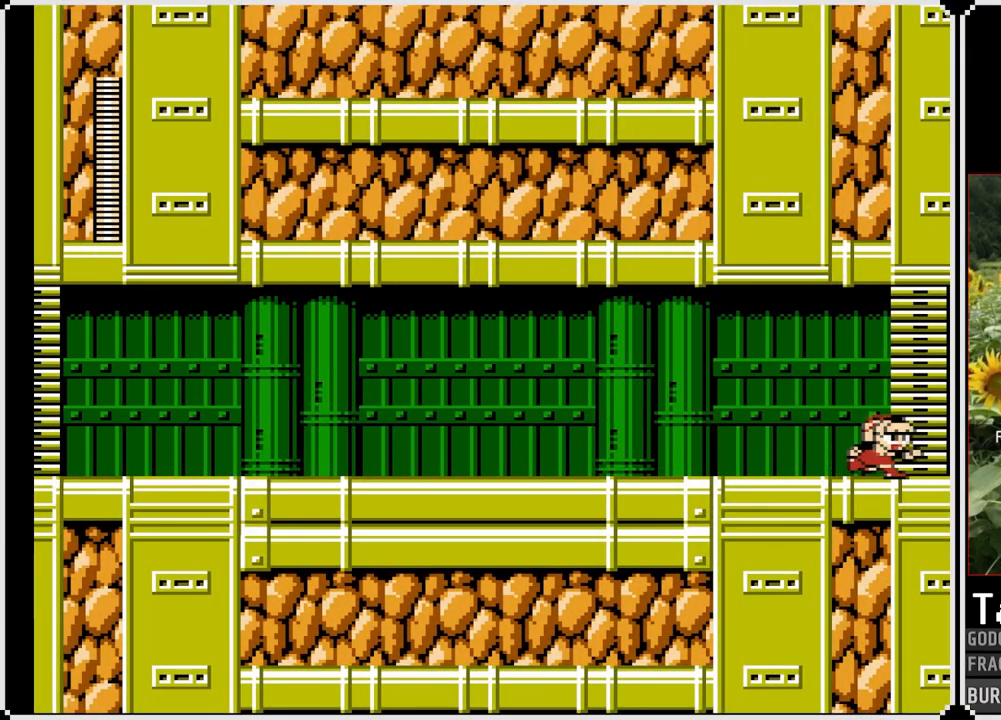
{"buttons": ["SQUARE", "DPAD_RIGHT"], "left_stick": "center", "right_stick": "center", "events": []}
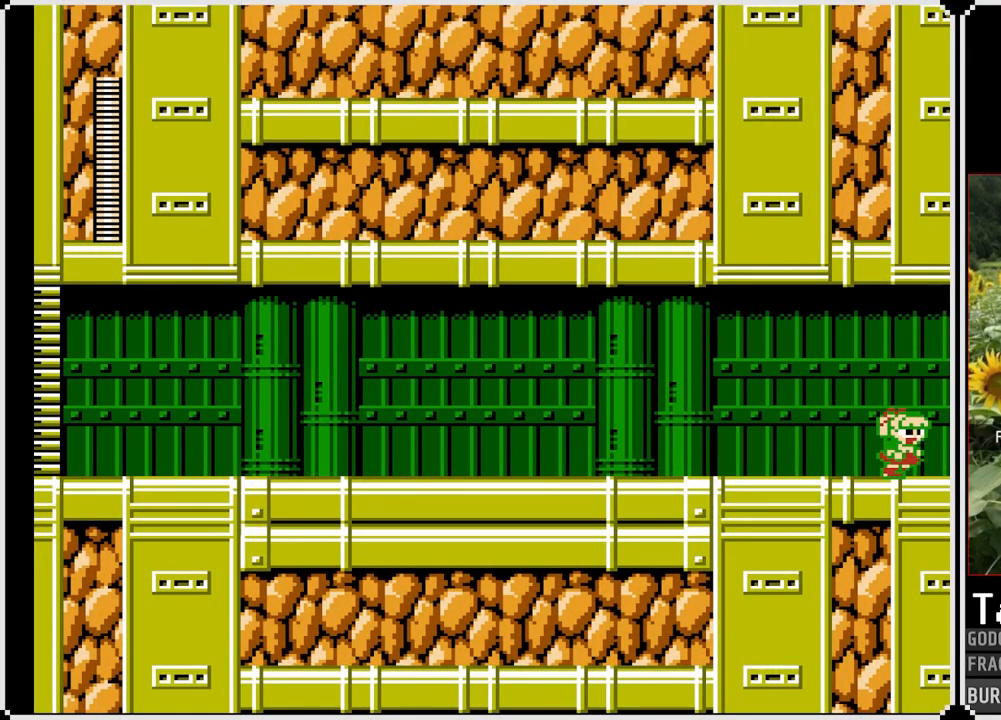
{"buttons": ["SQUARE"], "left_stick": "center", "right_stick": "center", "events": [[167, "DPAD_RIGHT", "up"]]}
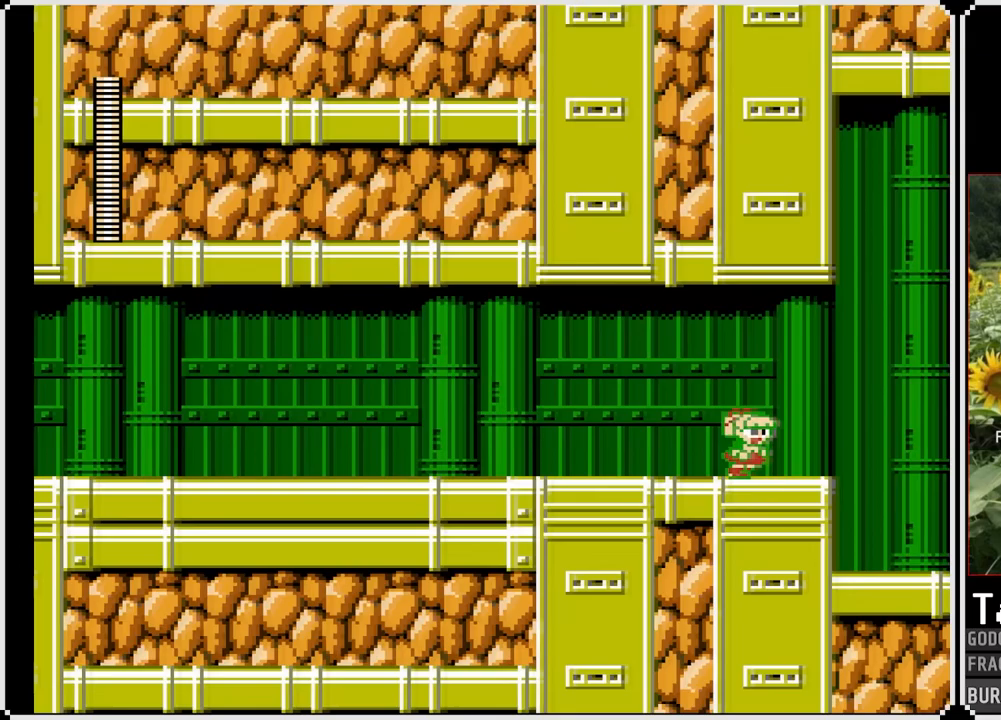
{"buttons": ["SQUARE"], "left_stick": "center", "right_stick": "center", "events": []}
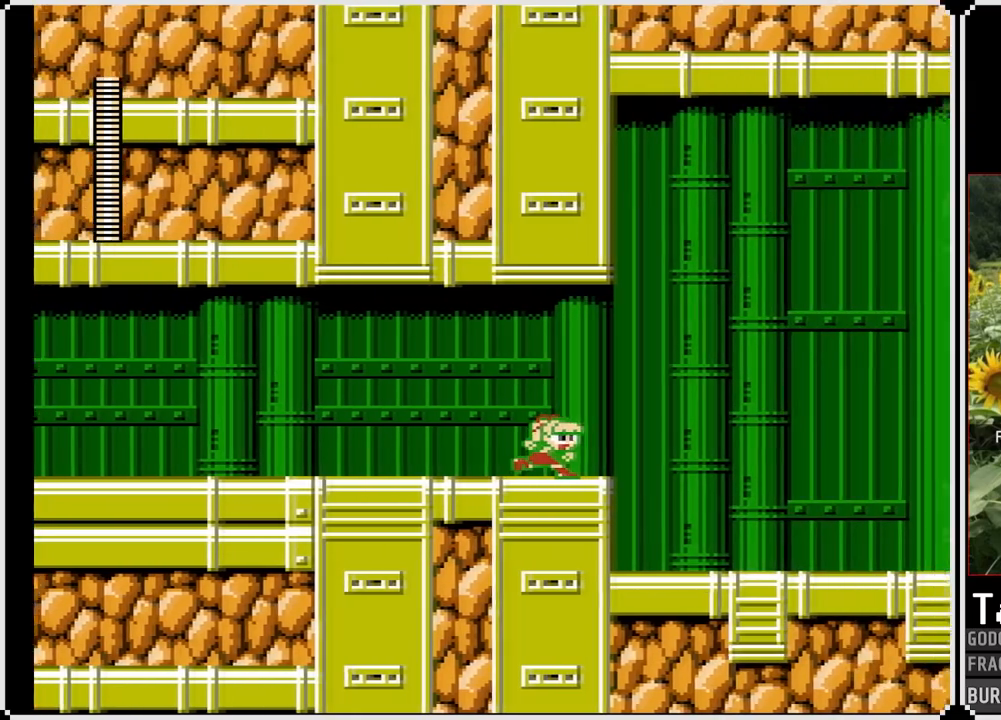
{"buttons": ["SQUARE"], "left_stick": "center", "right_stick": "center", "events": []}
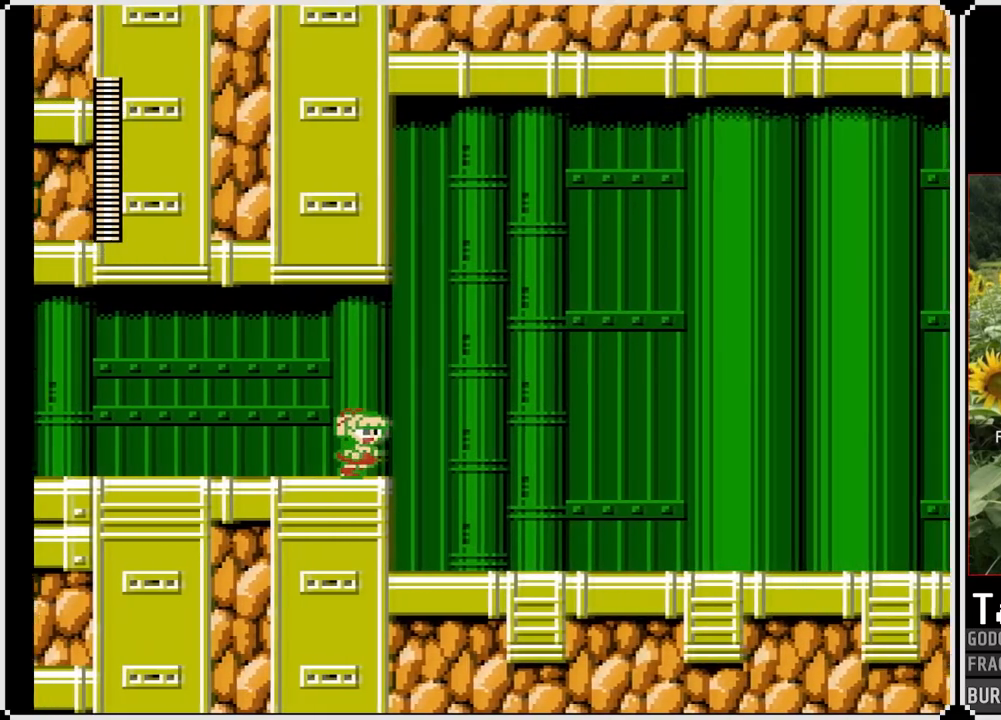
{"buttons": ["SQUARE"], "left_stick": "center", "right_stick": "center", "events": []}
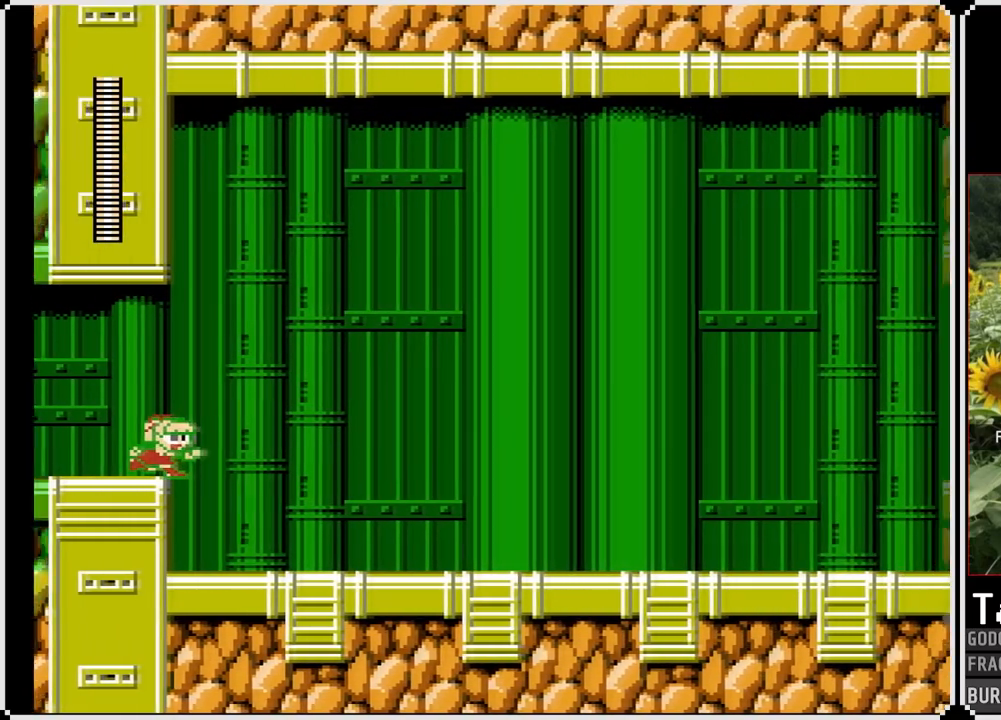
{"buttons": ["SQUARE"], "left_stick": "center", "right_stick": "center", "events": []}
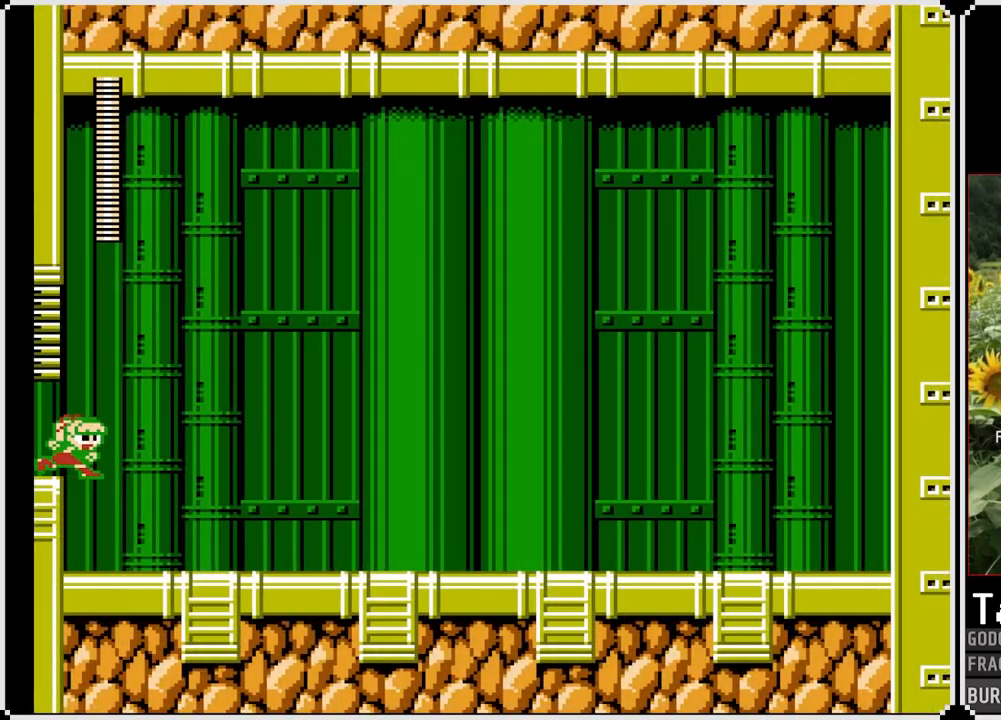
{"buttons": ["SQUARE"], "left_stick": "center", "right_stick": "center", "events": []}
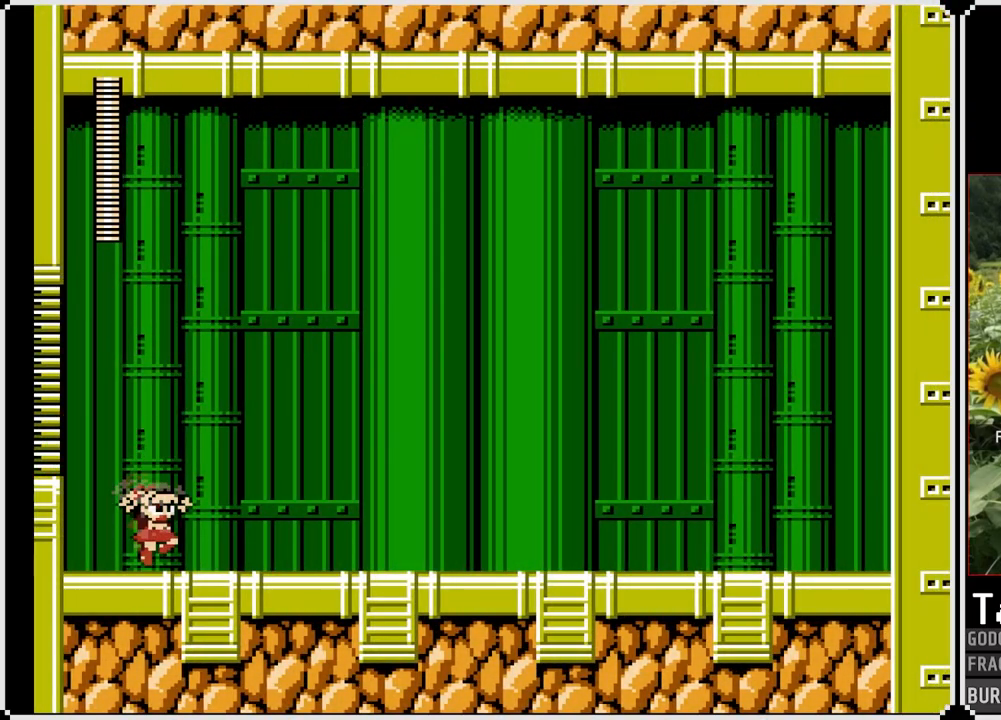
{"buttons": ["SQUARE"], "left_stick": "center", "right_stick": "center", "events": []}
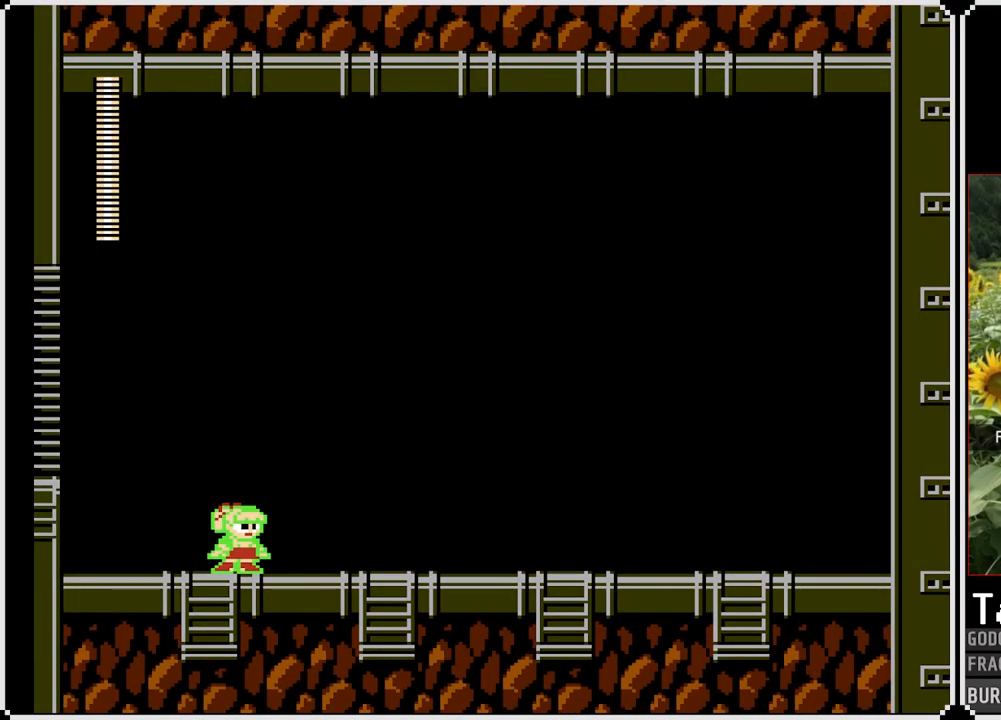
{"buttons": ["SQUARE"], "left_stick": "center", "right_stick": "center", "events": []}
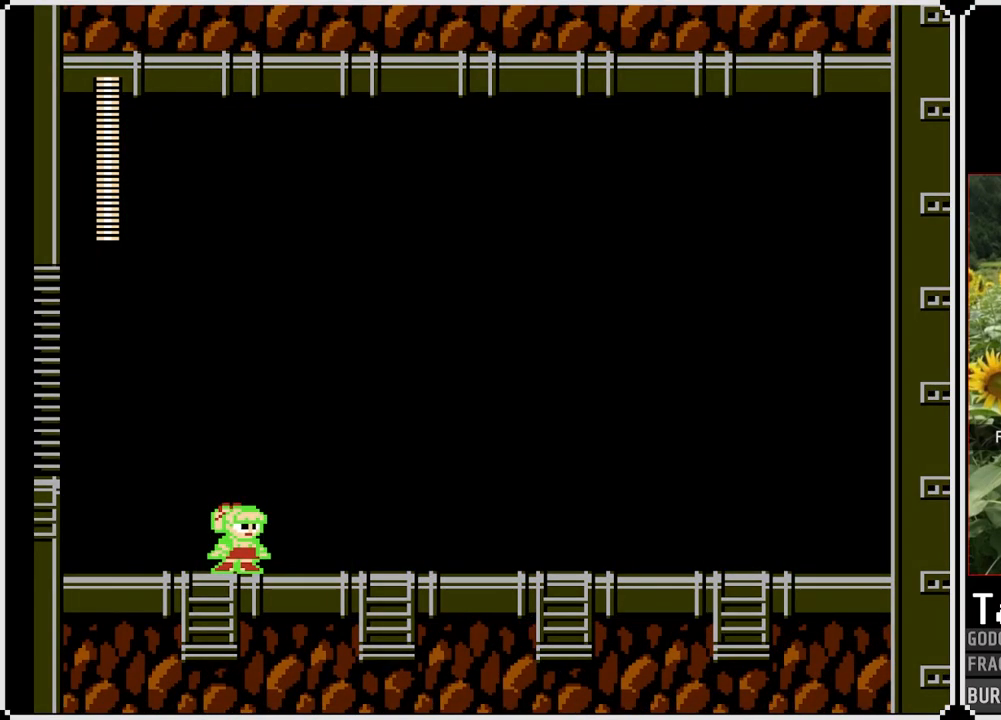
{"buttons": ["SQUARE"], "left_stick": "center", "right_stick": "center", "events": []}